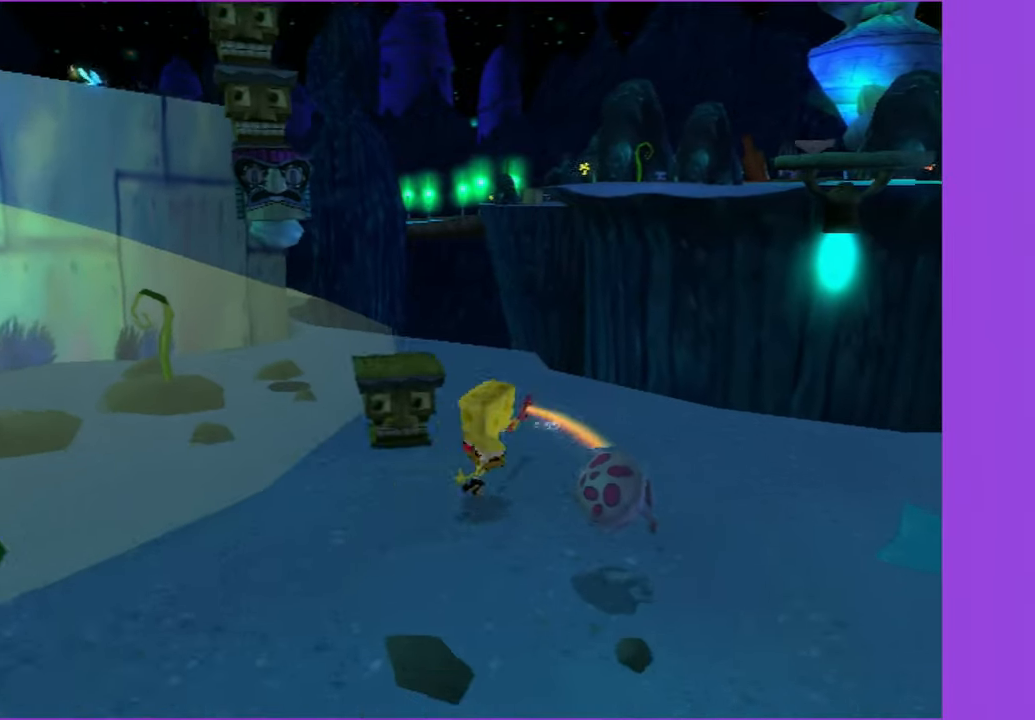
Gameplay with a controller (Xbox layout); each line is a JSON object with the inputs held at the frame after it. "button_events" lists button changes between this image and that frame as [ms after this image, input, new state], when the widget could be followed in between (sticks are given only as held states). Not read: L3 R3.
{"buttons": [], "left_stick": "up", "right_stick": "center", "button_events": []}
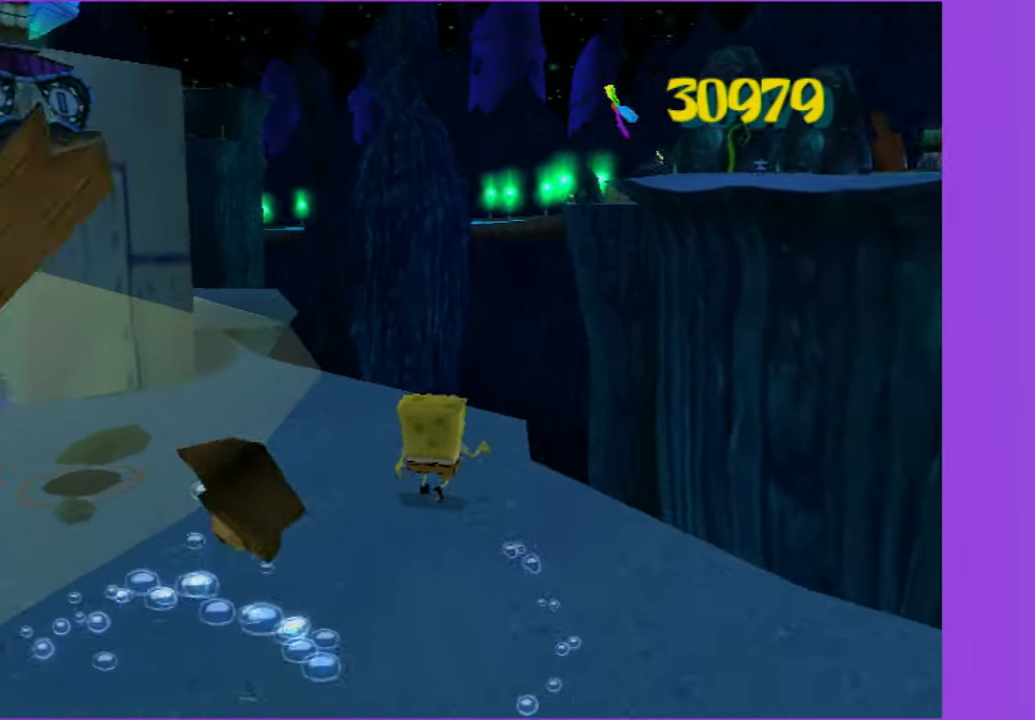
{"buttons": [], "left_stick": "up-left", "right_stick": "center", "button_events": [[233, "A", "down"], [467, "A", "up"]]}
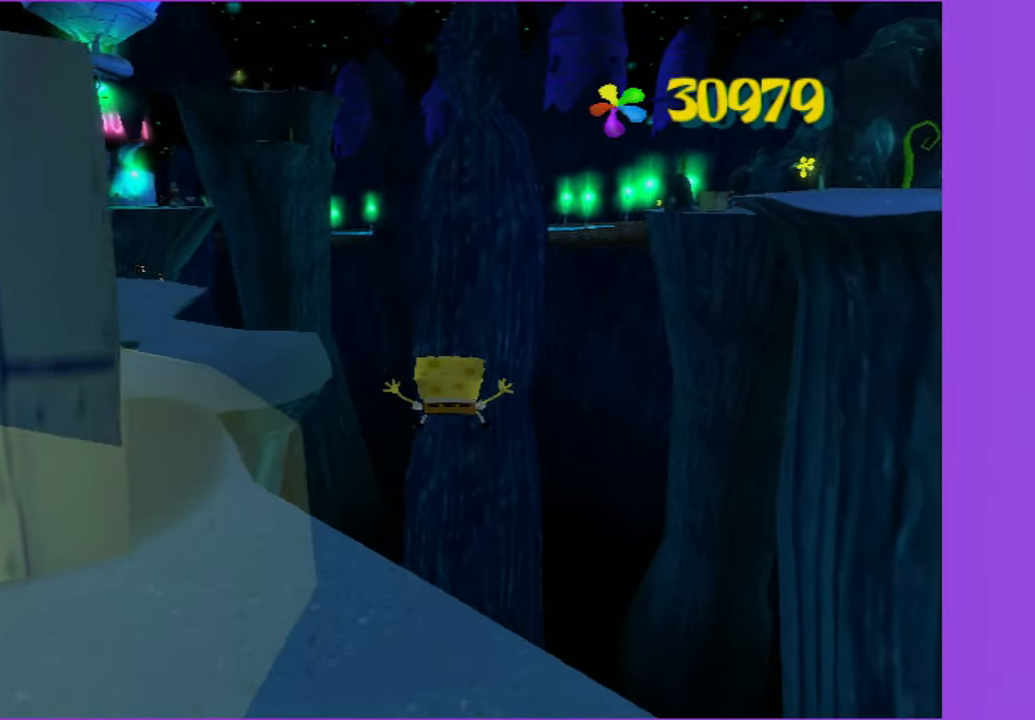
{"buttons": [], "left_stick": "up-left", "right_stick": "center", "button_events": [[150, "A", "down"], [283, "A", "up"]]}
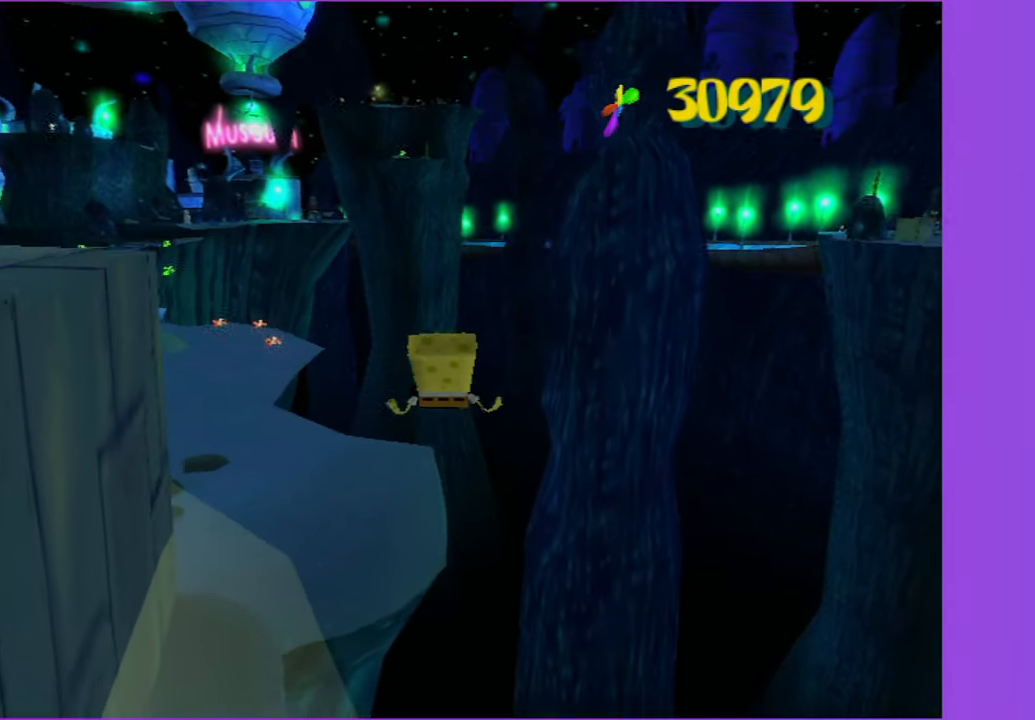
{"buttons": [], "left_stick": "up-left", "right_stick": "center", "button_events": []}
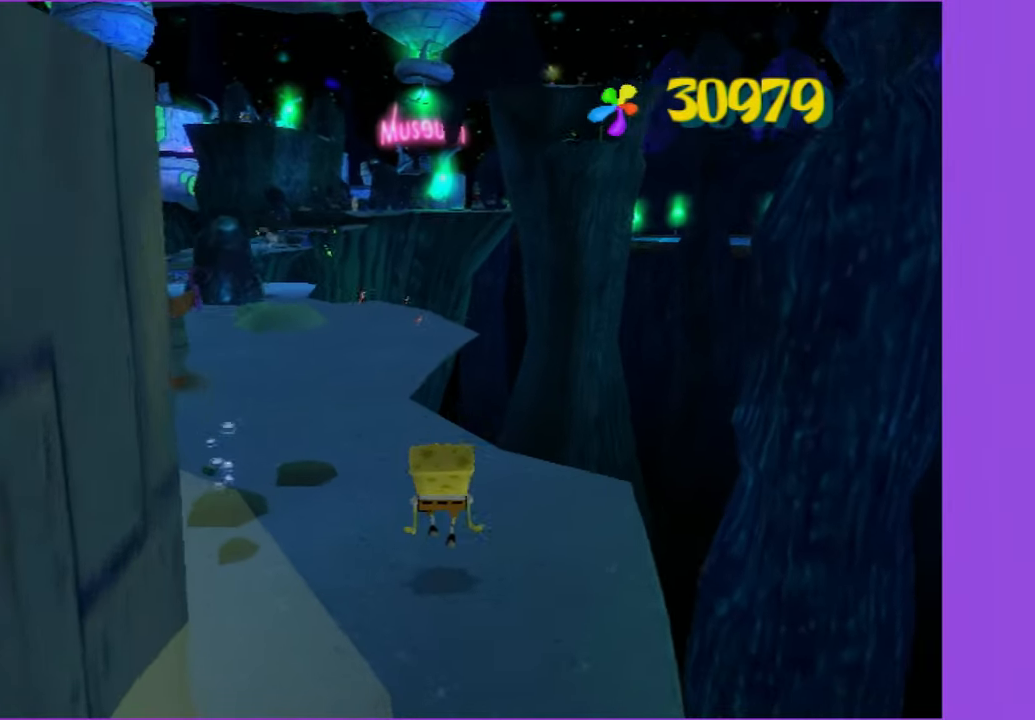
{"buttons": [], "left_stick": "up-left", "right_stick": "center", "button_events": [[67, "A", "down"], [133, "A", "up"]]}
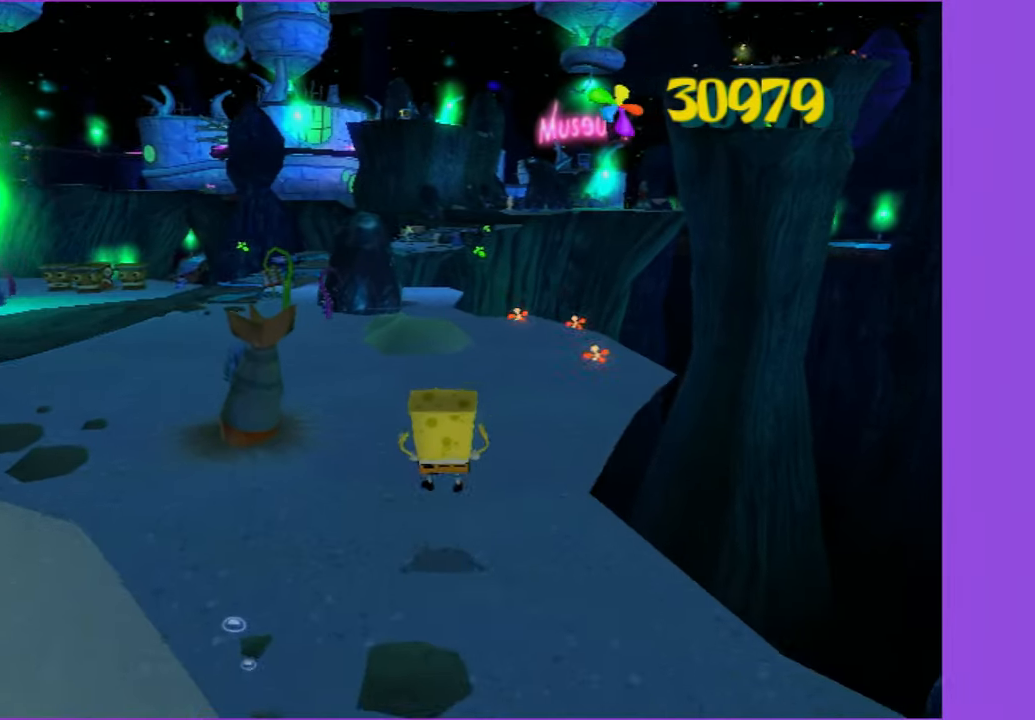
{"buttons": [], "left_stick": "up", "right_stick": "center", "button_events": []}
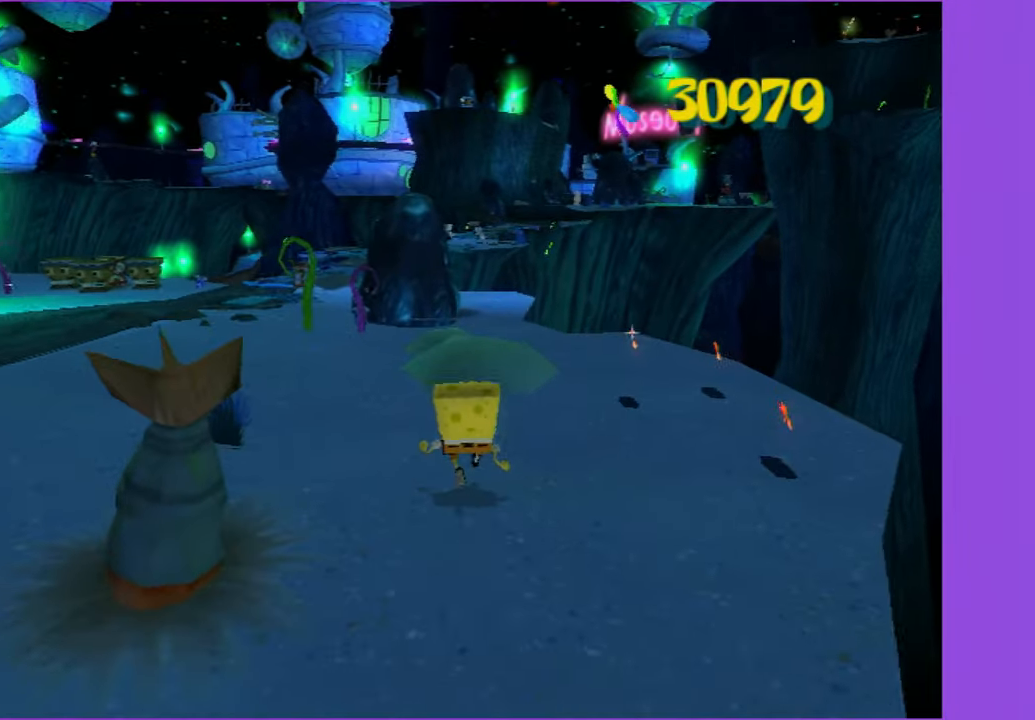
{"buttons": [], "left_stick": "up", "right_stick": "center", "button_events": [[33, "A", "down"], [217, "A", "up"]]}
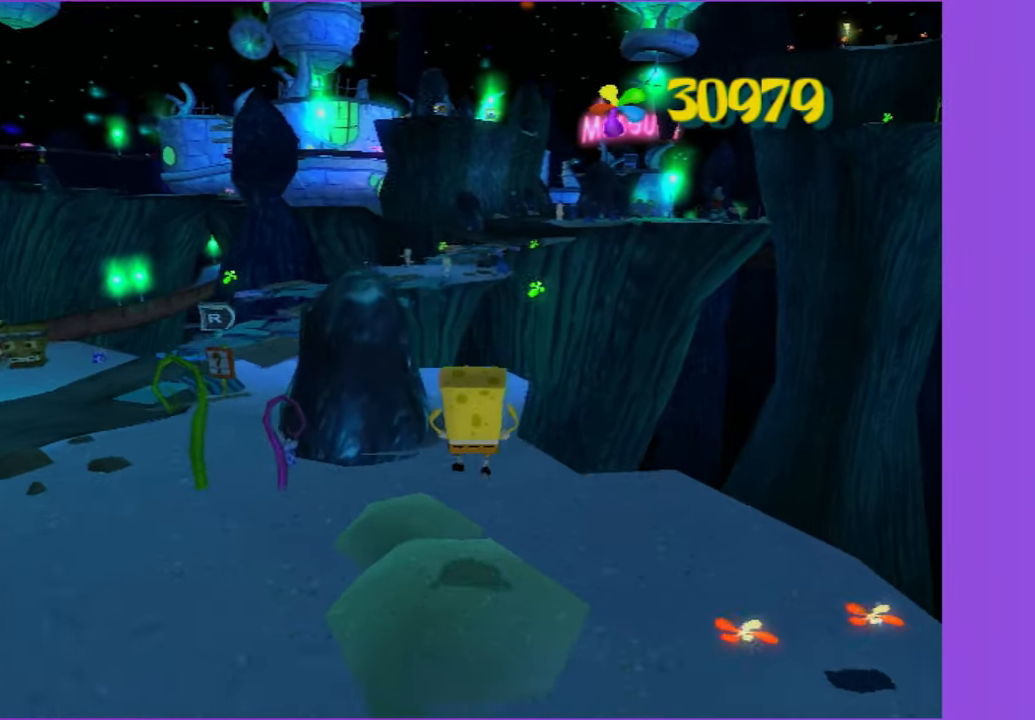
{"buttons": [], "left_stick": "up", "right_stick": "center", "button_events": []}
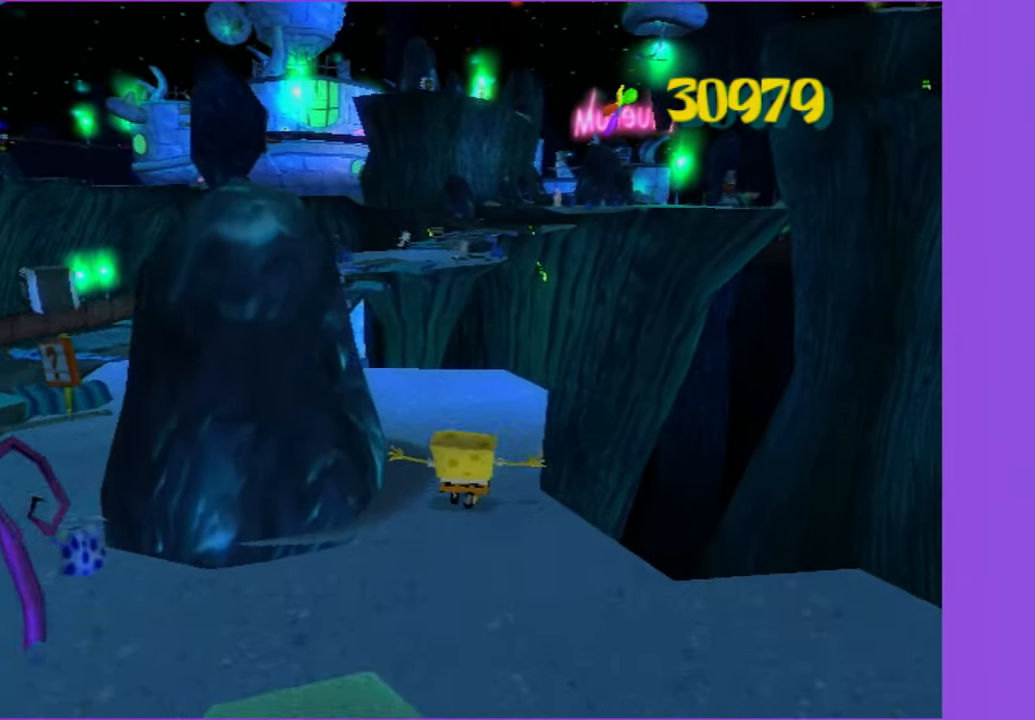
{"buttons": [], "left_stick": "up", "right_stick": "center", "button_events": [[250, "A", "down"], [433, "A", "up"]]}
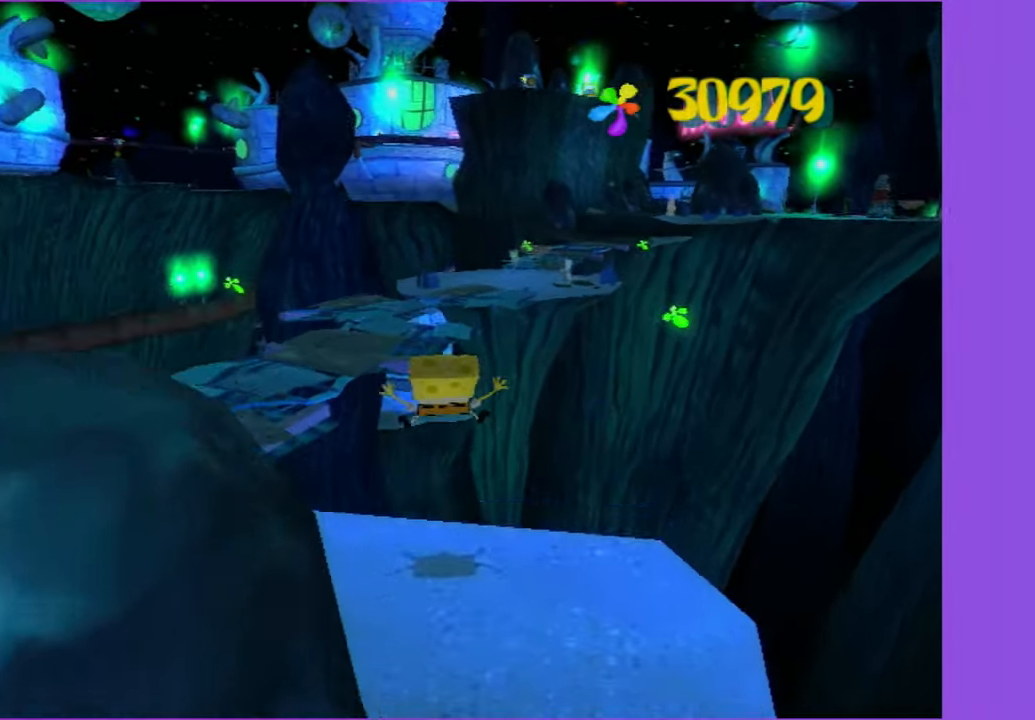
{"buttons": [], "left_stick": "up", "right_stick": "center", "button_events": [[84, "A", "down"], [267, "A", "up"]]}
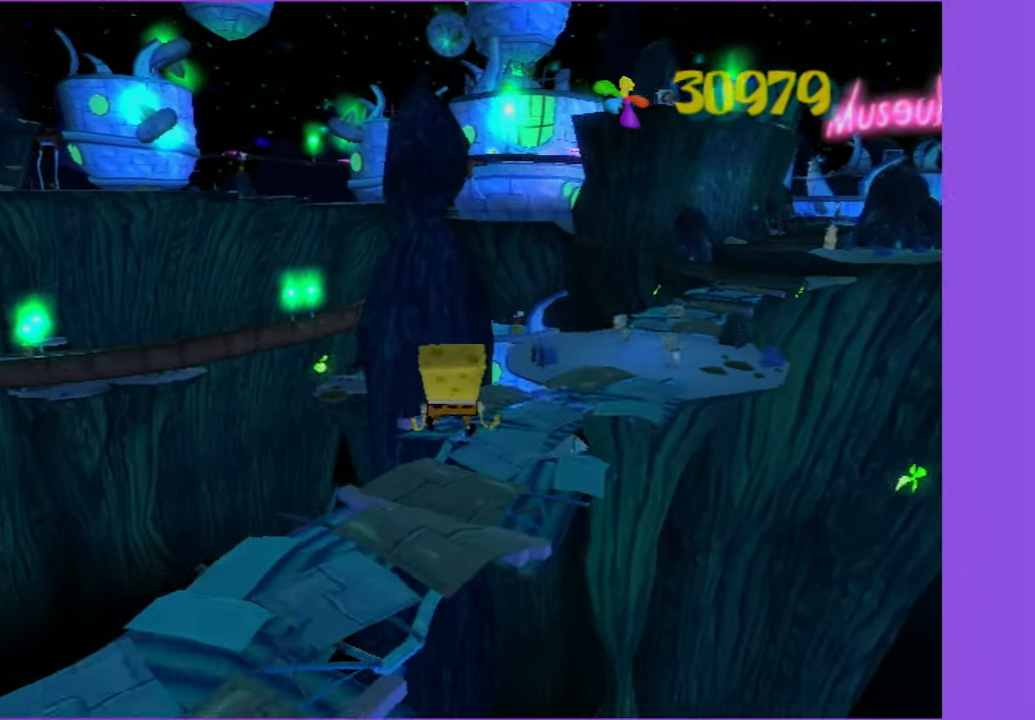
{"buttons": ["A"], "left_stick": "up-right", "right_stick": "center", "button_events": [[417, "A", "down"]]}
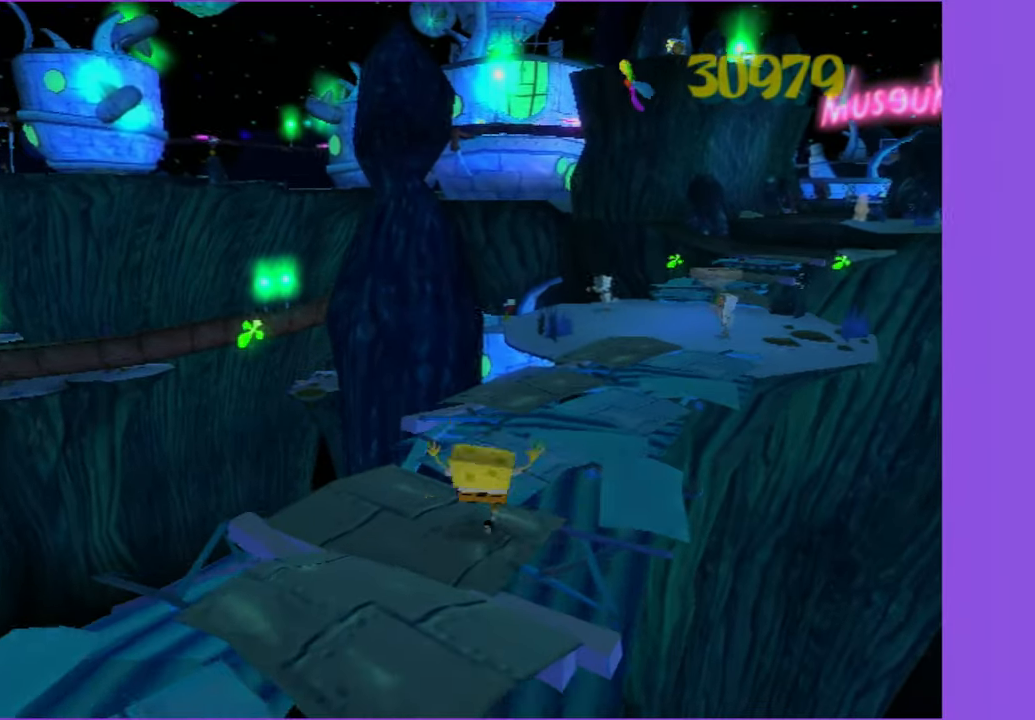
{"buttons": ["A"], "left_stick": "up", "right_stick": "center", "button_events": [[167, "A", "up"], [284, "A", "down"]]}
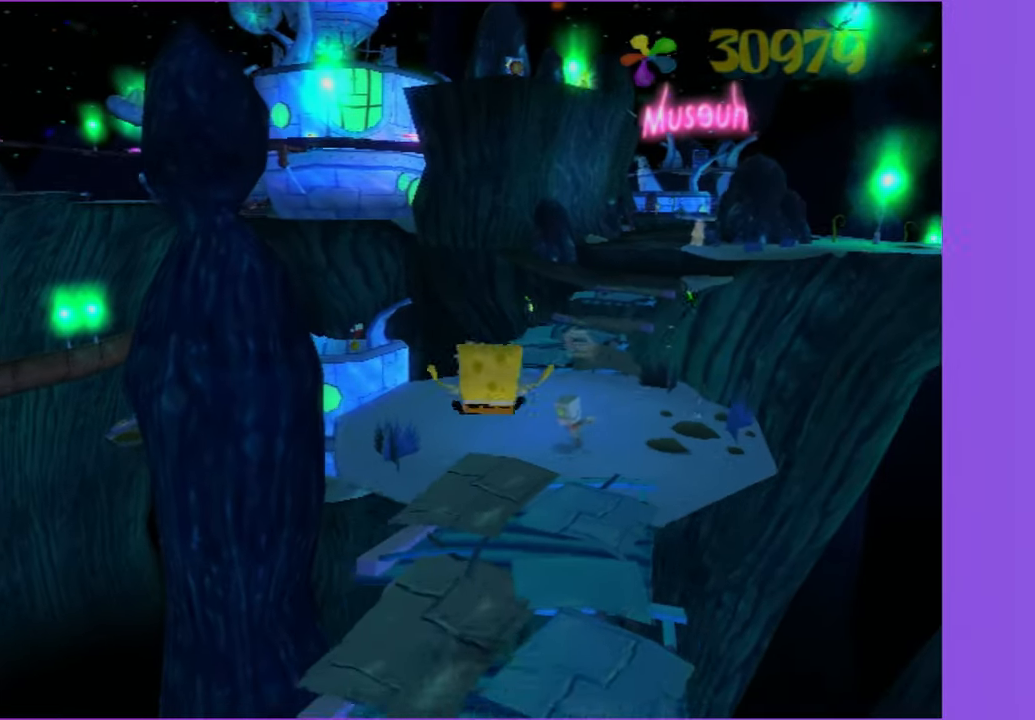
{"buttons": [], "left_stick": "up-right", "right_stick": "center", "button_events": [[150, "A", "up"]]}
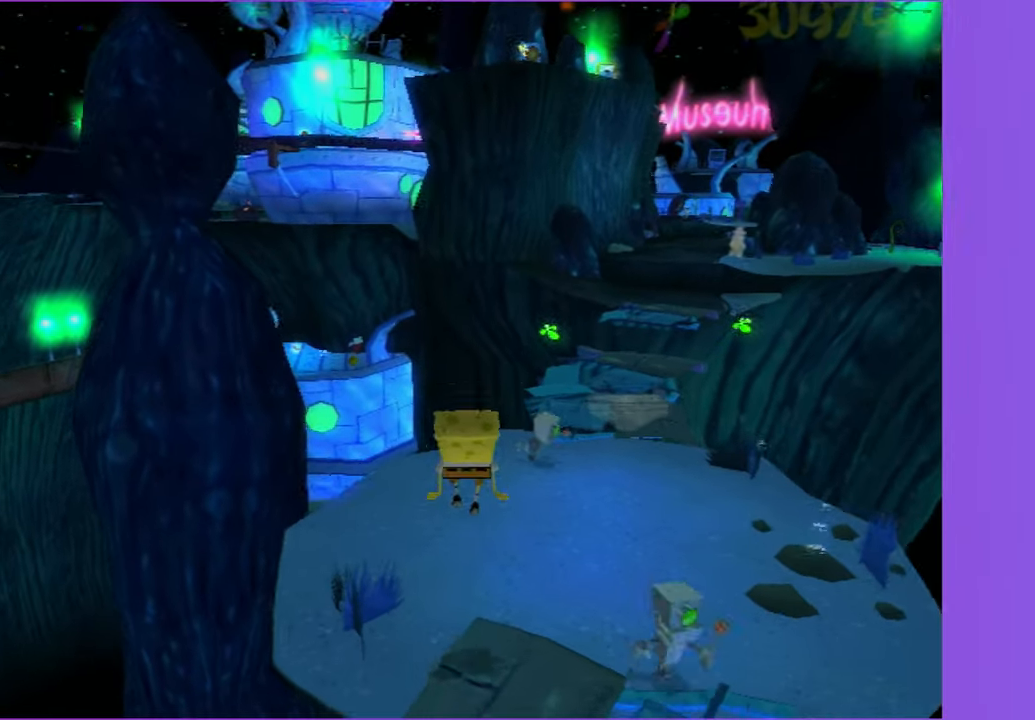
{"buttons": ["A"], "left_stick": "up", "right_stick": "center", "button_events": [[184, "A", "down"], [317, "A", "up"], [434, "A", "down"]]}
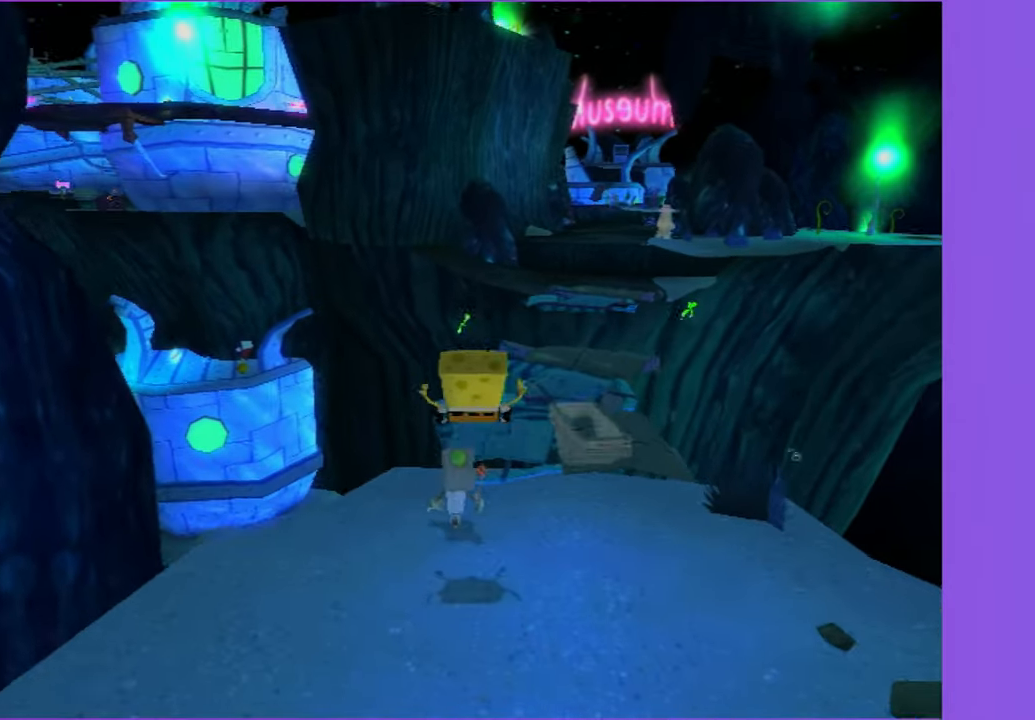
{"buttons": [], "left_stick": "up", "right_stick": "center", "button_events": [[317, "A", "up"]]}
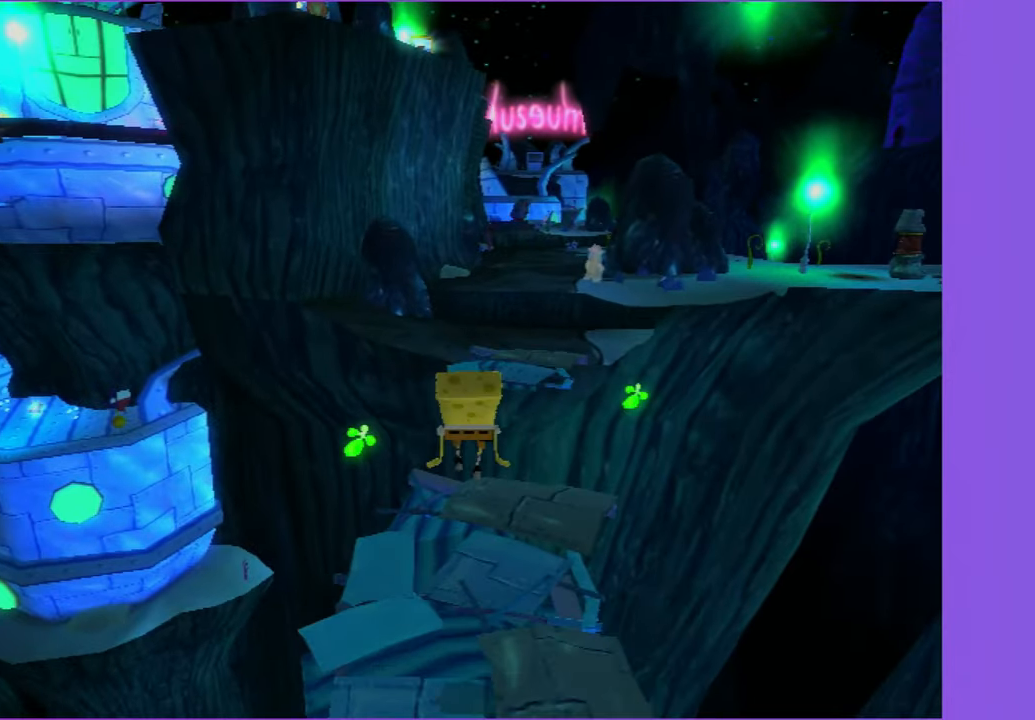
{"buttons": ["A"], "left_stick": "up", "right_stick": "center", "button_events": [[267, "A", "down"]]}
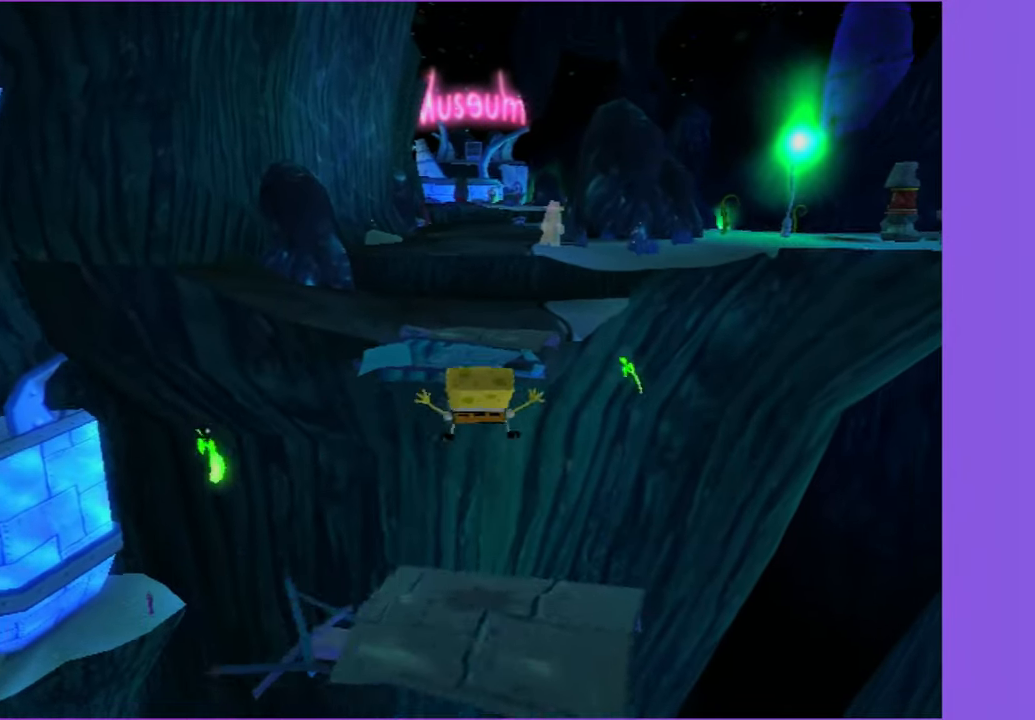
{"buttons": ["A"], "left_stick": "up", "right_stick": "center", "button_events": [[117, "A", "up"], [250, "A", "down"]]}
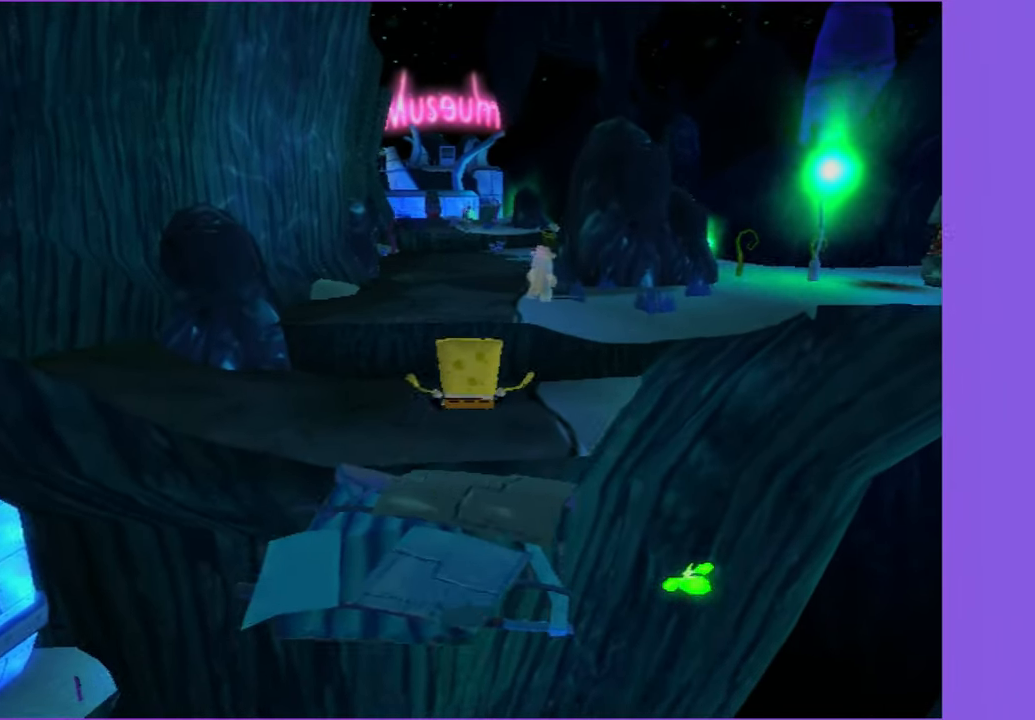
{"buttons": [], "left_stick": "up-right", "right_stick": "center", "button_events": [[67, "A", "up"]]}
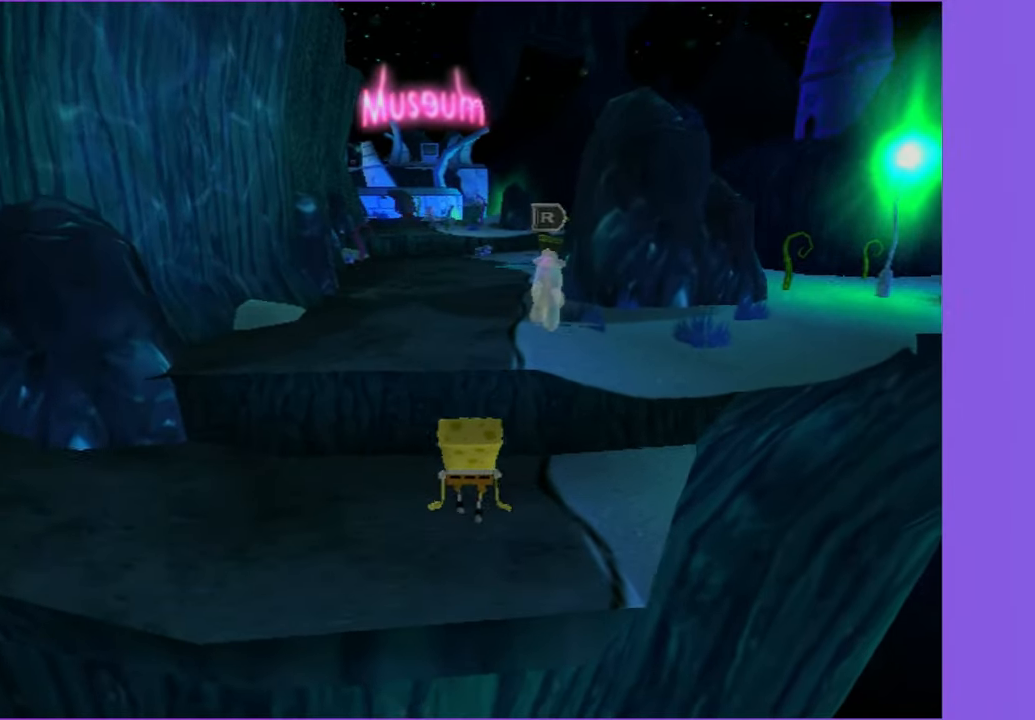
{"buttons": ["A"], "left_stick": "up-right", "right_stick": "center", "button_events": [[134, "A", "down"]]}
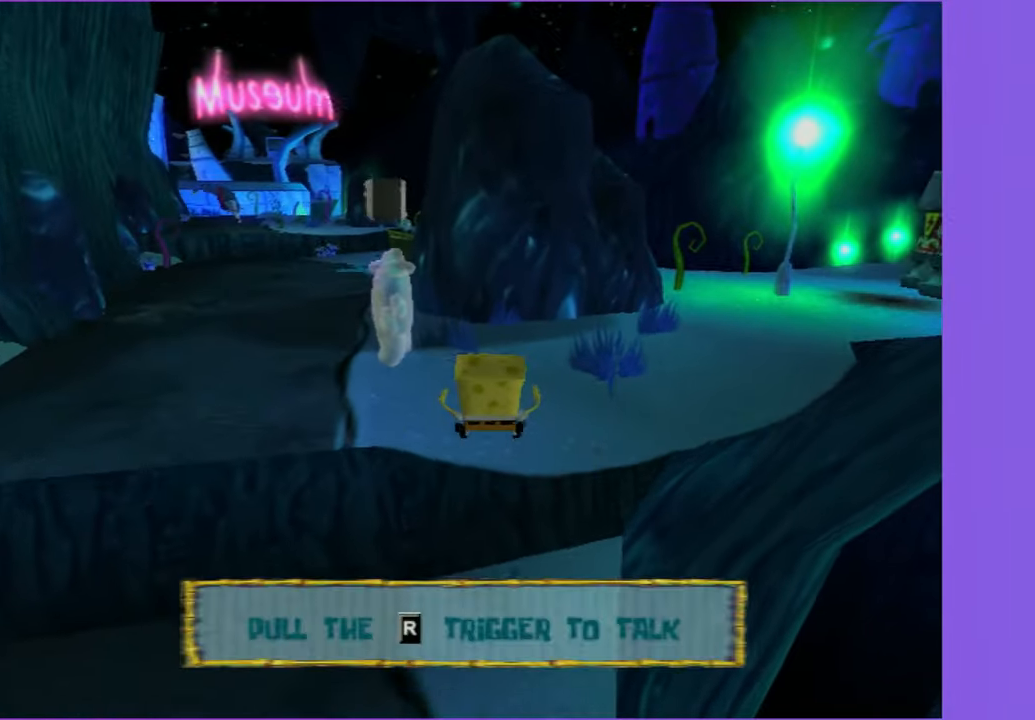
{"buttons": ["B"], "left_stick": "up-right", "right_stick": "center", "button_events": [[17, "A", "up"], [466, "B", "down"]]}
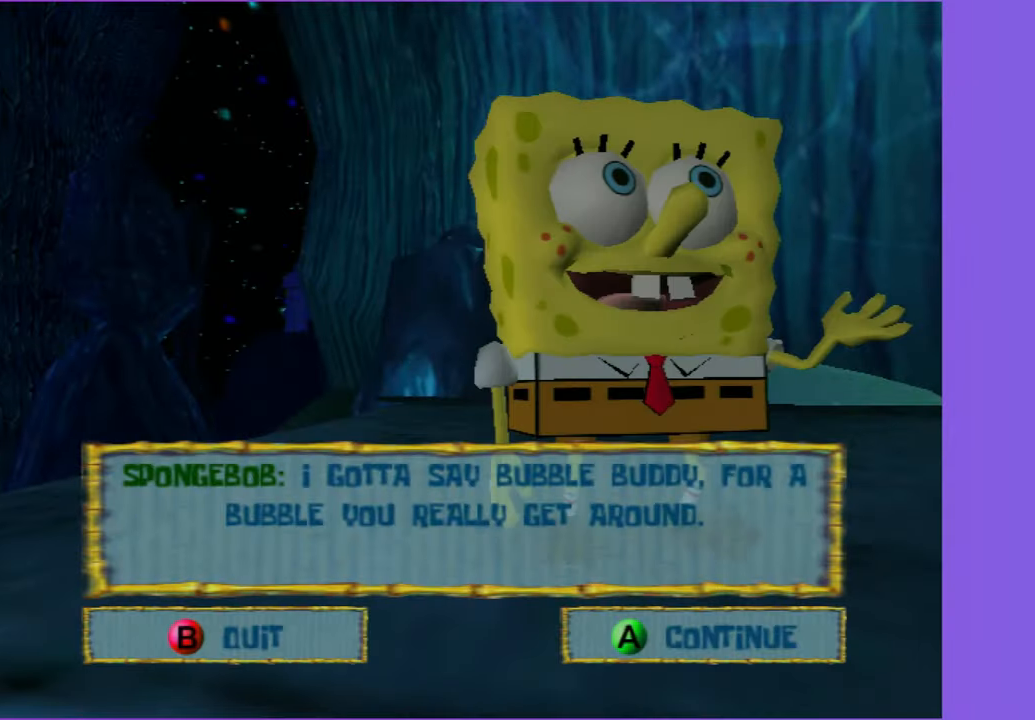
{"buttons": [], "left_stick": "up", "right_stick": "right", "button_events": [[66, "B", "up"]]}
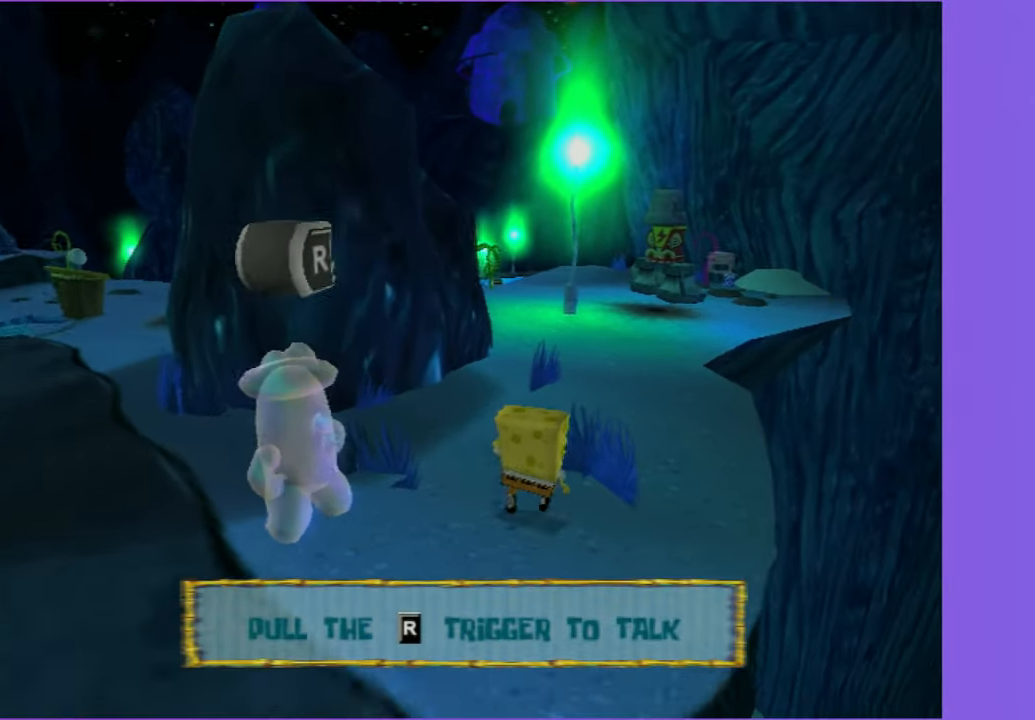
{"buttons": [], "left_stick": "up-left", "right_stick": "right", "button_events": []}
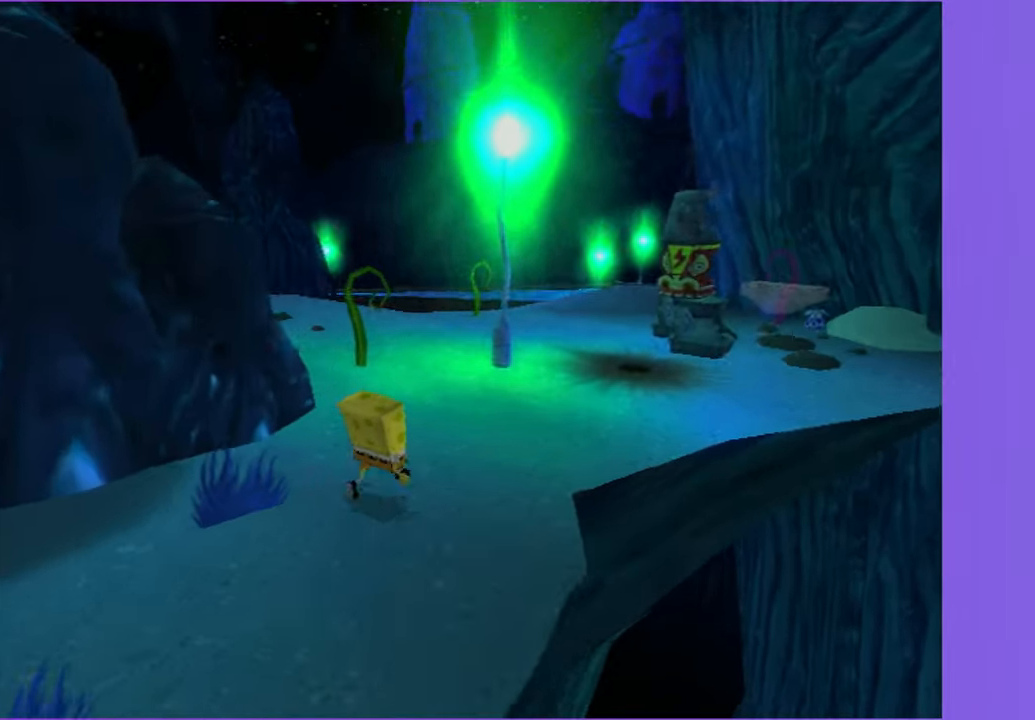
{"buttons": ["A"], "left_stick": "up-left", "right_stick": "center", "button_events": [[233, "A", "down"], [383, "A", "up"], [466, "A", "down"]]}
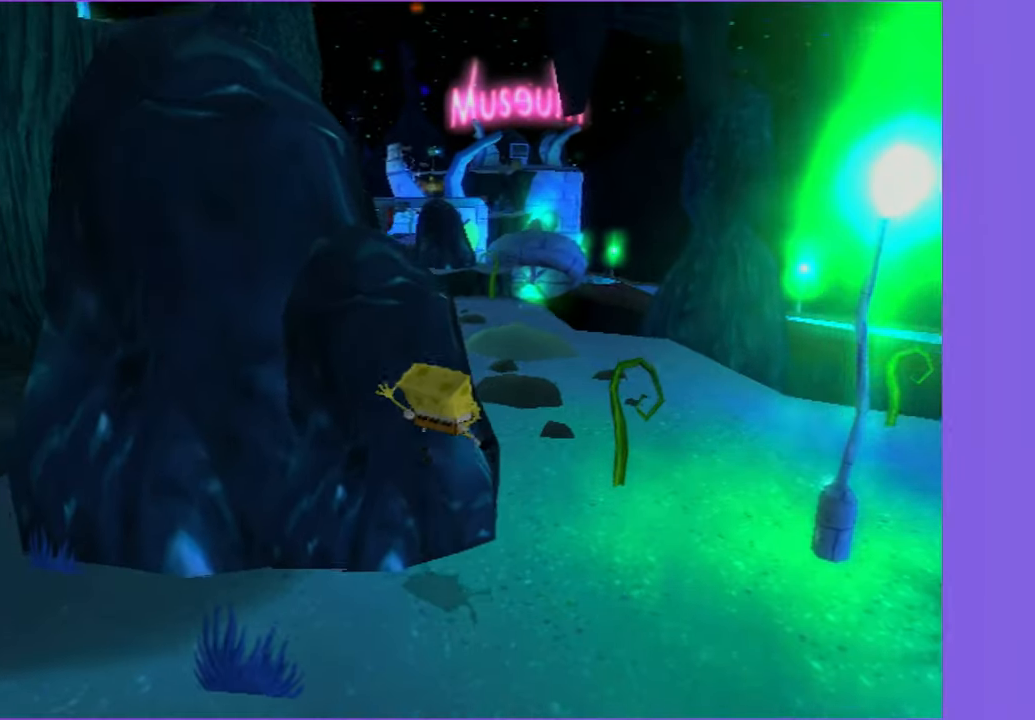
{"buttons": [], "left_stick": "left", "right_stick": "center", "button_events": [[83, "A", "up"]]}
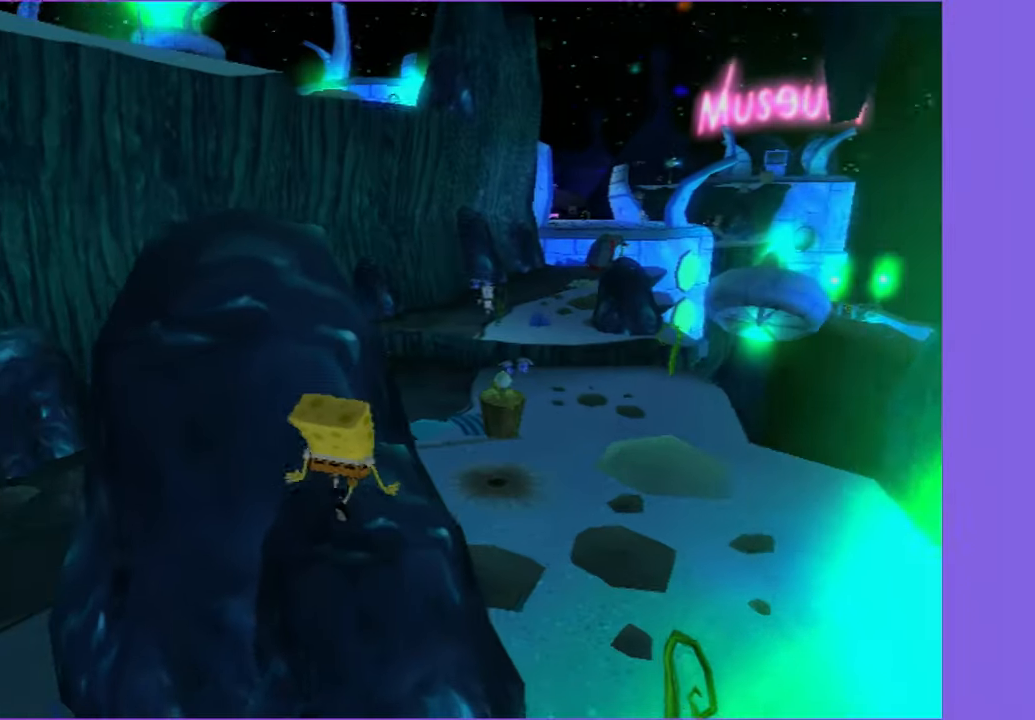
{"buttons": [], "left_stick": "up-left", "right_stick": "right", "button_events": [[33, "A", "down"], [150, "A", "up"], [233, "A", "down"], [350, "A", "up"]]}
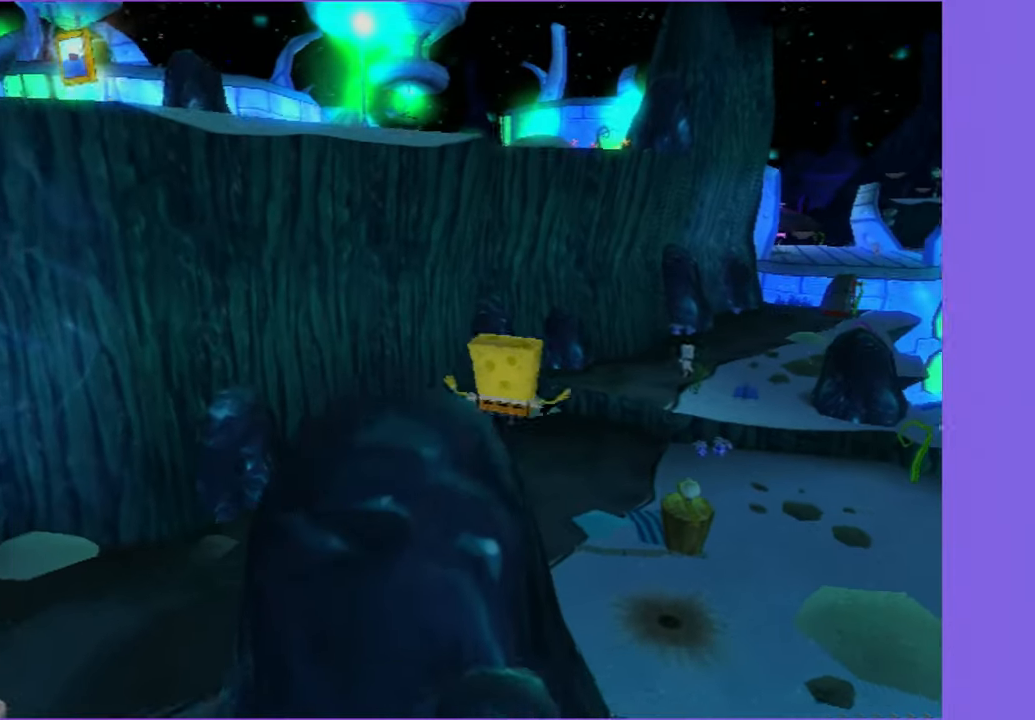
{"buttons": [], "left_stick": "up-left", "right_stick": "center", "button_events": [[383, "Y", "down"], [500, "Y", "up"]]}
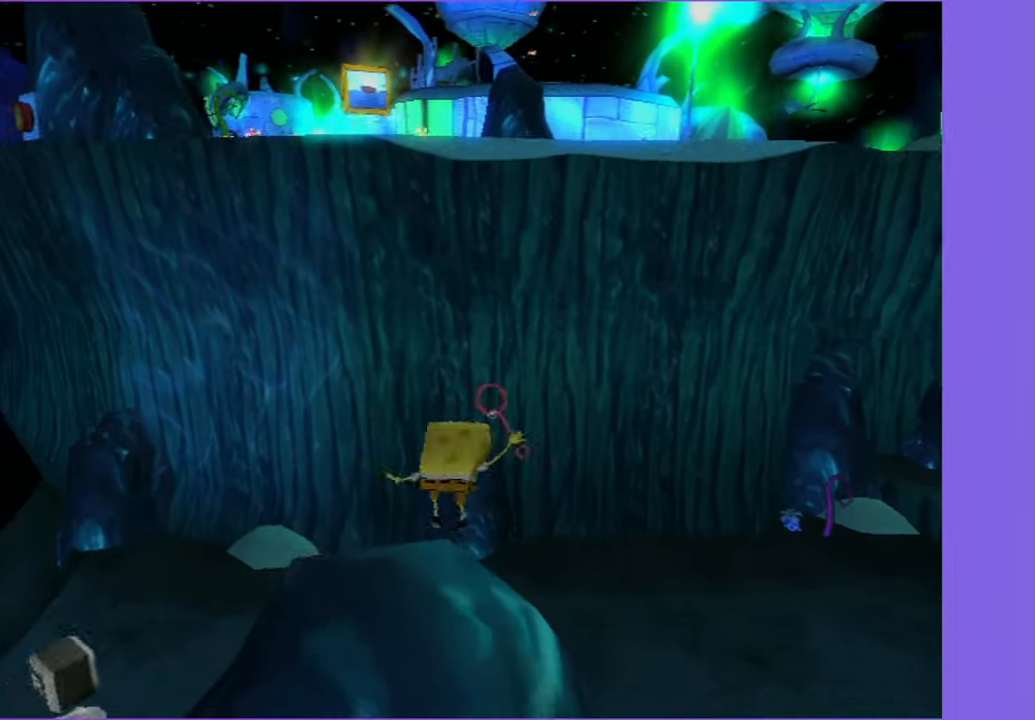
{"buttons": [], "left_stick": "up-left", "right_stick": "center", "button_events": []}
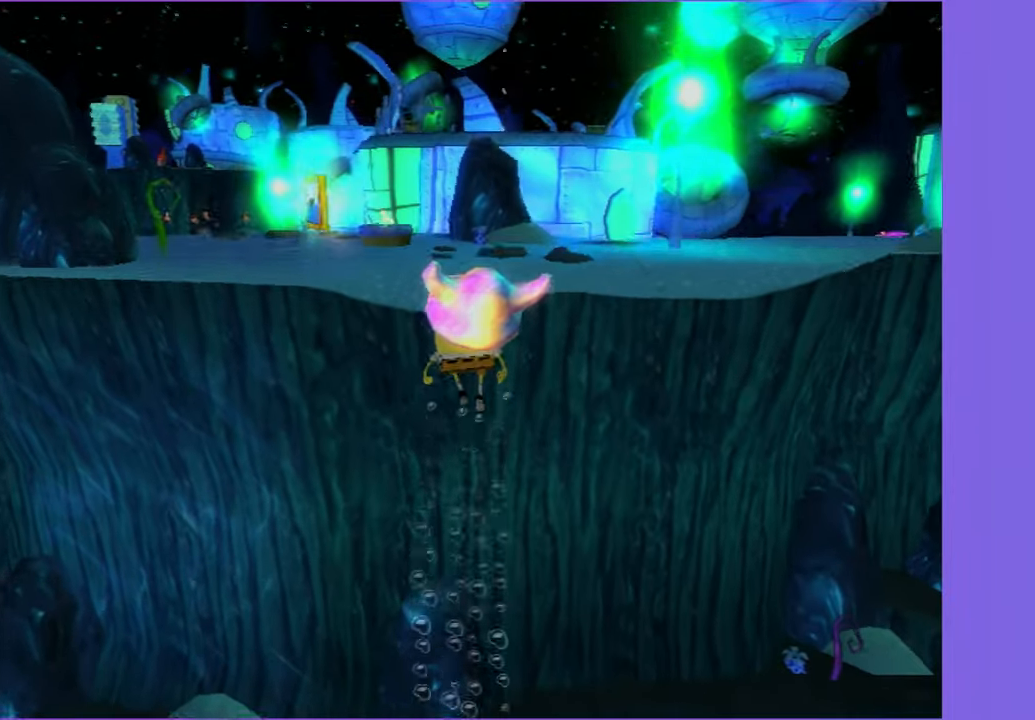
{"buttons": ["A"], "left_stick": "up", "right_stick": "center", "button_events": [[150, "B", "down"], [250, "A", "down"], [250, "B", "up"]]}
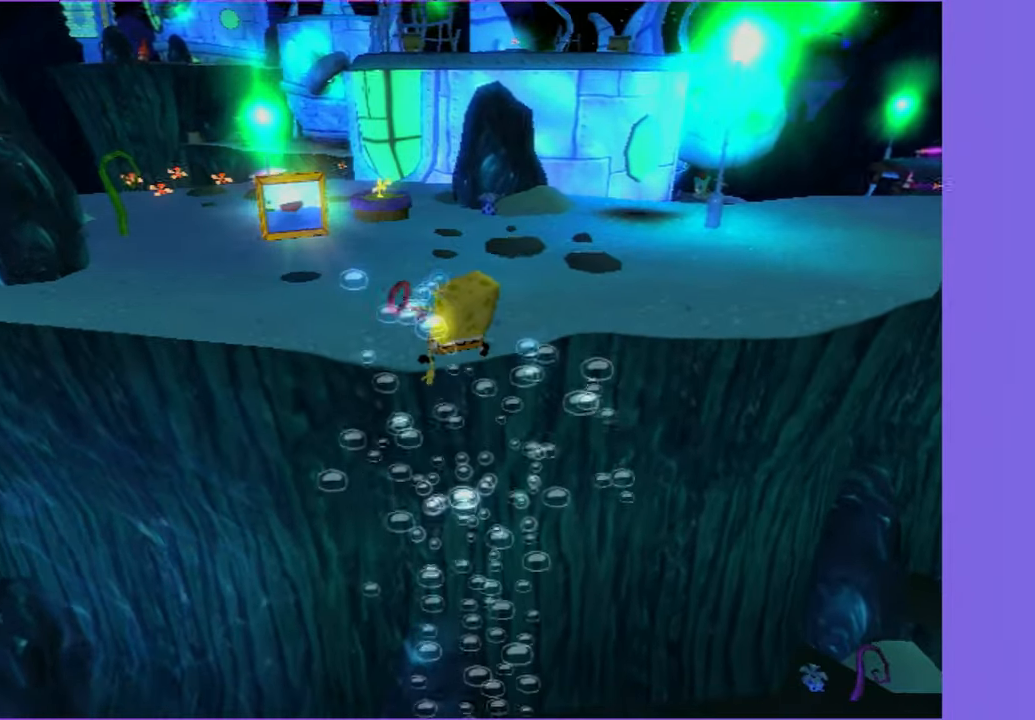
{"buttons": [], "left_stick": "up", "right_stick": "center", "button_events": [[500, "A", "up"]]}
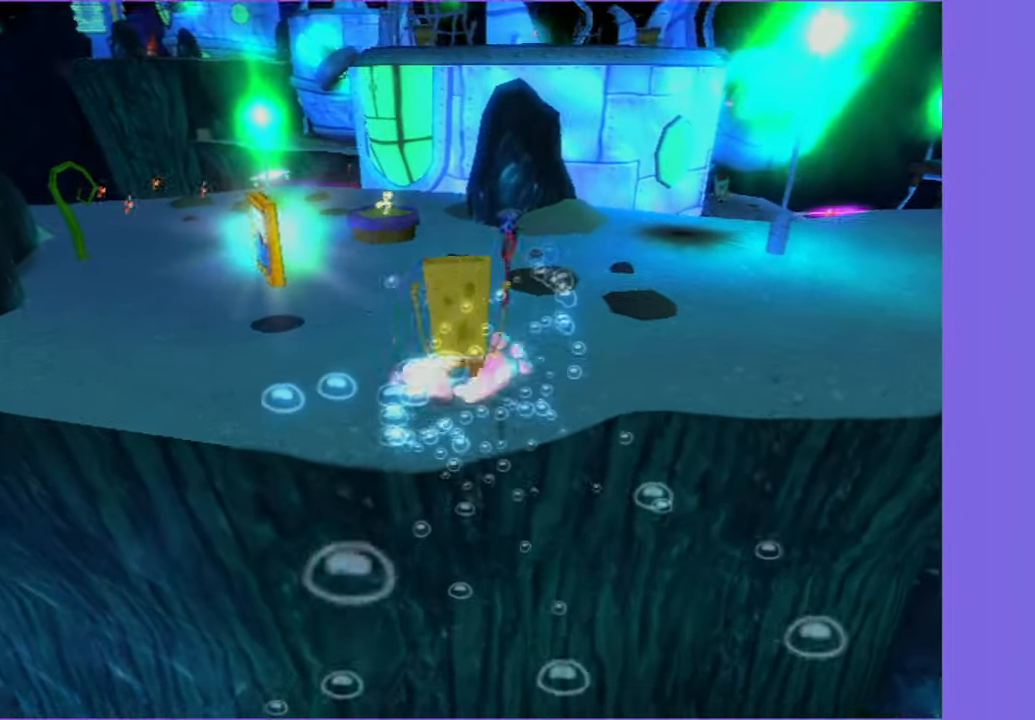
{"buttons": [], "left_stick": "up", "right_stick": "center", "button_events": []}
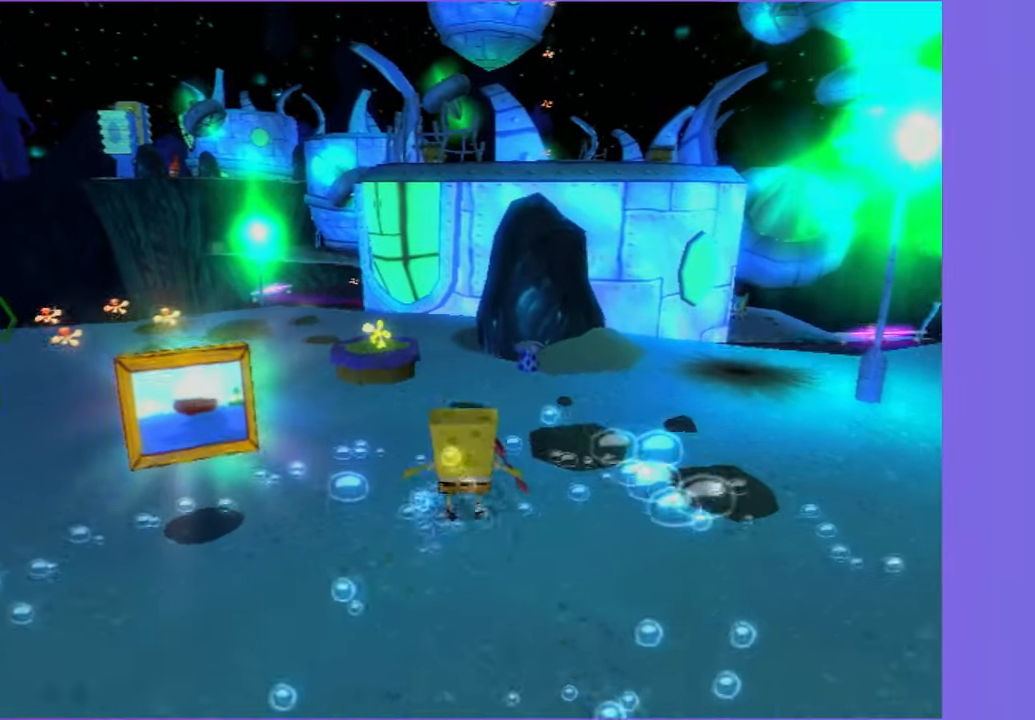
{"buttons": [], "left_stick": "up", "right_stick": "center", "button_events": []}